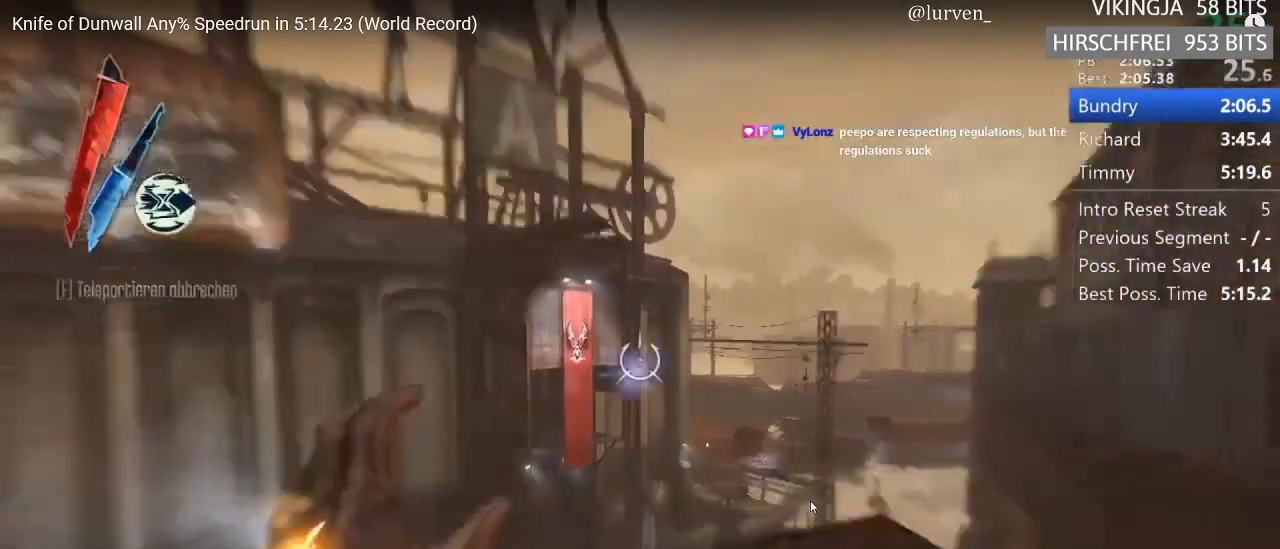
Gameplay with keyboard and mouse; each line is a JSON object with the keys and mouse buttons held at the frame after it. "events" lists presses ("down") and releases ("up") of "1", "2", "3", "4", "5", "a", "alt", "c", "ctrl", "d", "e", "f", "g", "hp", "mp", "q", "r", "s", "shift", "space", "tab", "w", "x", "z", "mouse_left", "mouse_middle", "mouse_right", "mouse_mb4", "mouse_wheel_up" and "mouse_wheel_down" between this image and that frame as [ms after this image, input, new state], when the widget could be followed in between. "mouse_left", "mouse_middle", "mouse_right", "mouse_mb4", "mouse_wheel_up", "mouse_wheel_down" = the "left", "middle", "right", "mb4", "wheel_up", "wheel_down" buttons of the "mouse" list. No other keys are recorded. Key names are as the overlay labels them; some are game actions (e.g. jump) rather than physical keys. Not read: mouse_move.
{"keys": ["shift", "w"], "mouse": ["right"], "events": []}
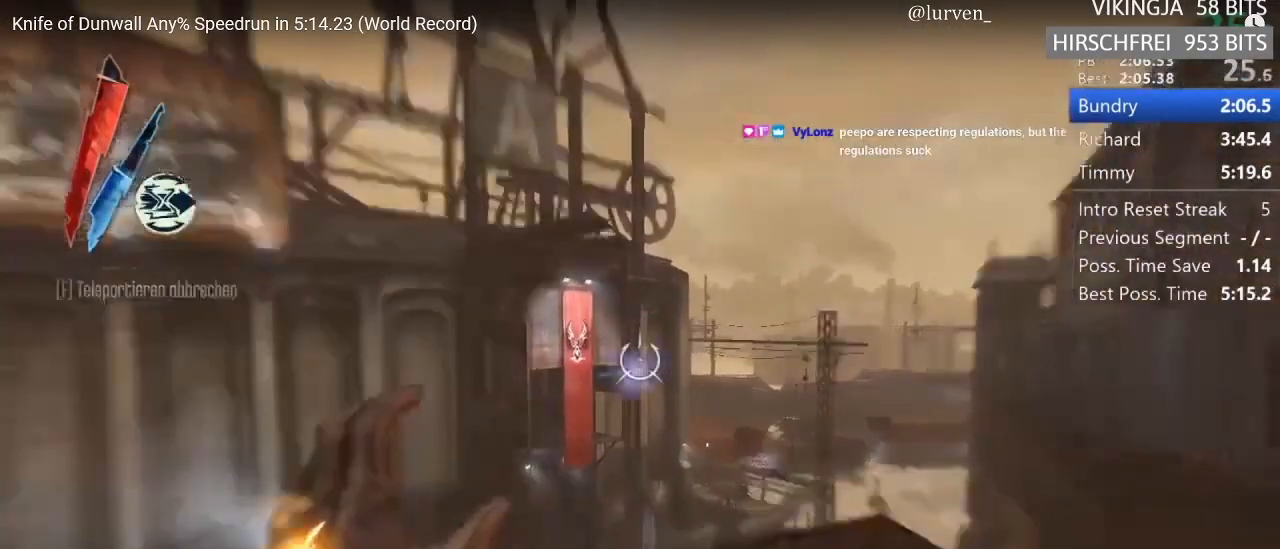
{"keys": ["shift", "w"], "mouse": ["right"], "events": []}
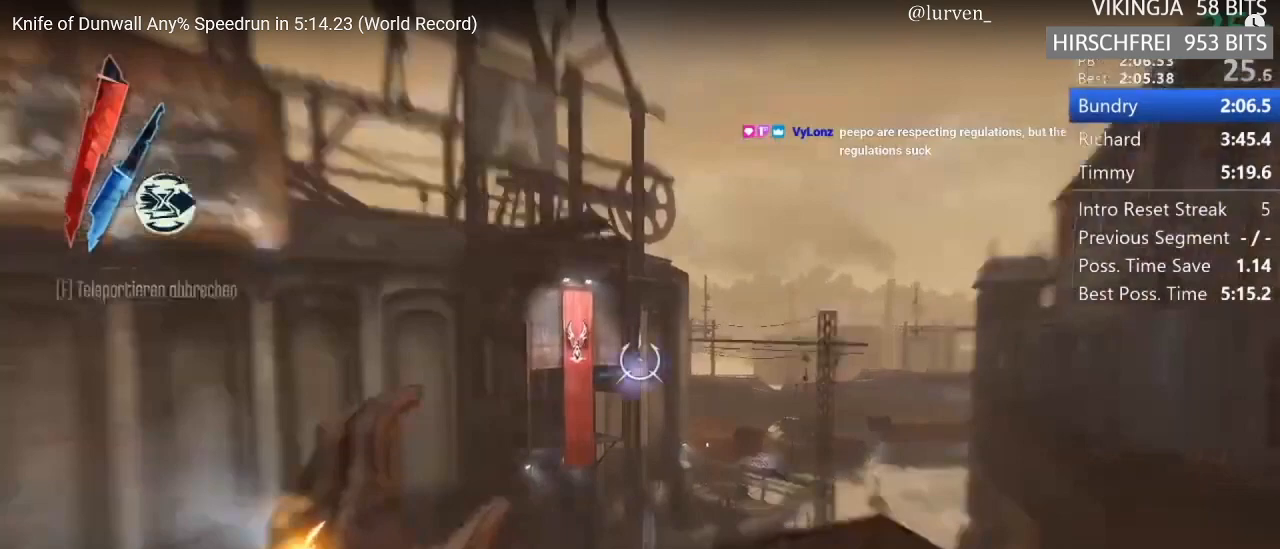
{"keys": ["shift", "w"], "mouse": ["right"], "events": []}
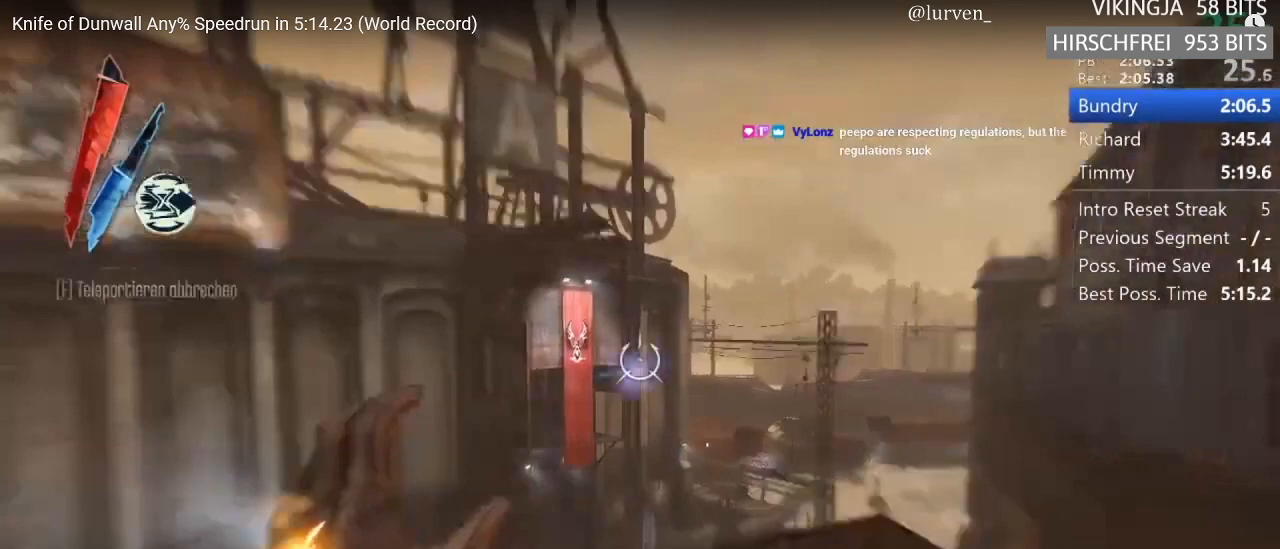
{"keys": ["shift", "w"], "mouse": [], "events": [[350, "mouse_right", "up"]]}
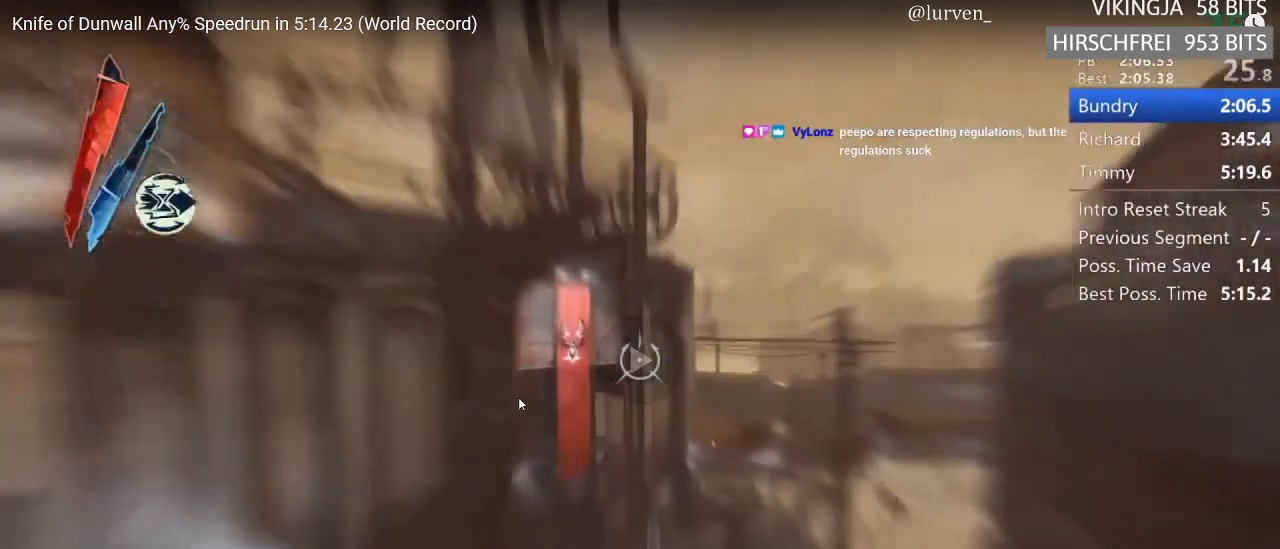
{"keys": ["shift", "w"], "mouse": [], "events": []}
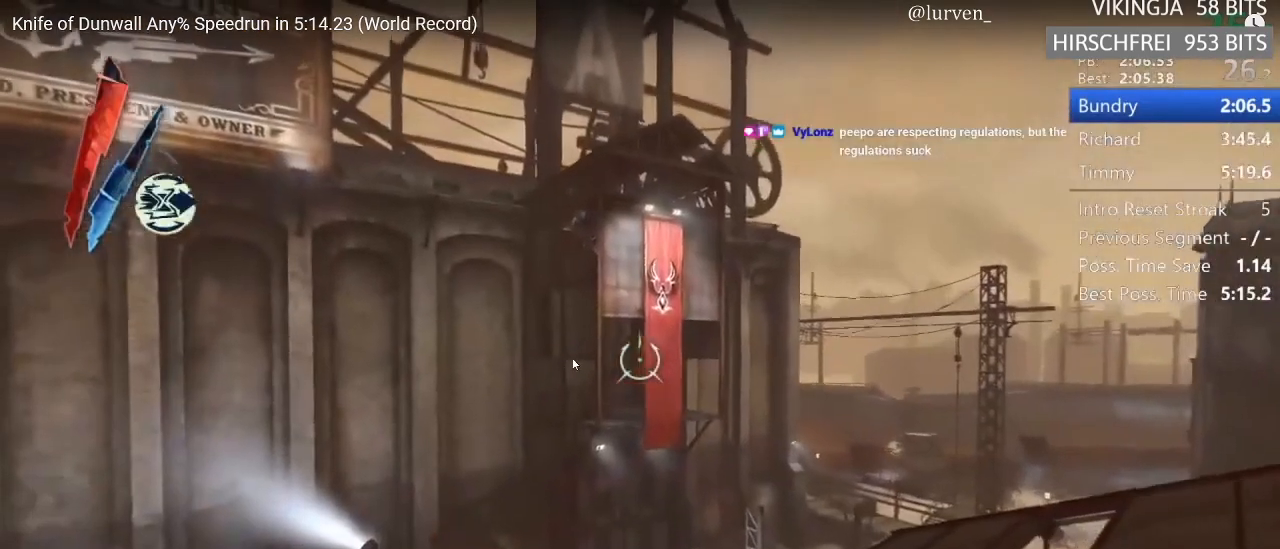
{"keys": ["shift", "w"], "mouse": [], "events": []}
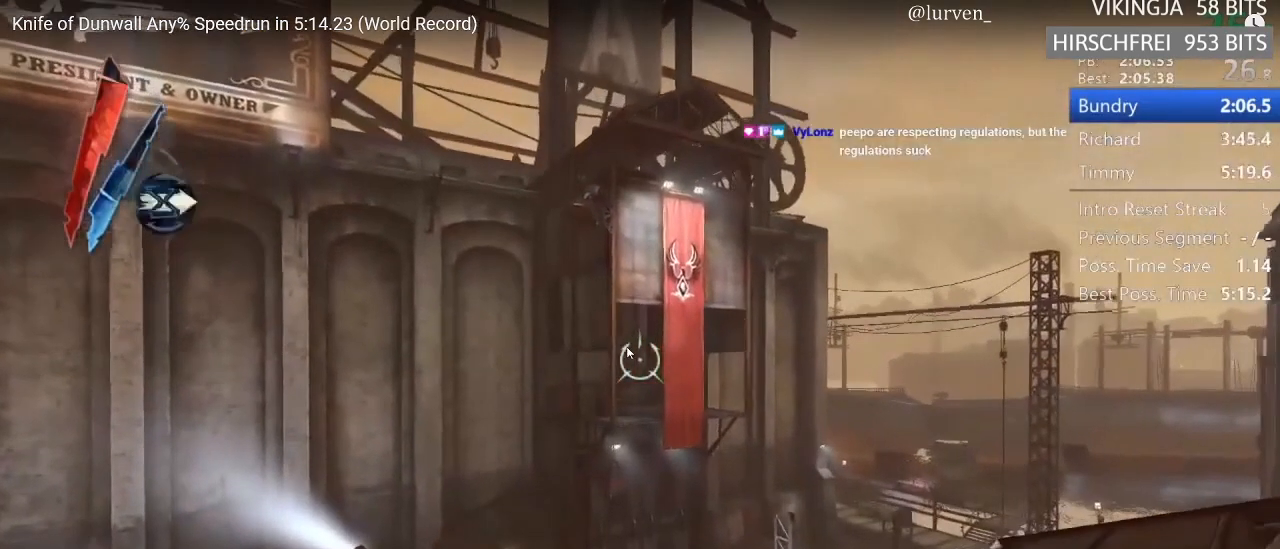
{"keys": ["shift", "space", "w"], "mouse": [], "events": [[217, "space", "down"]]}
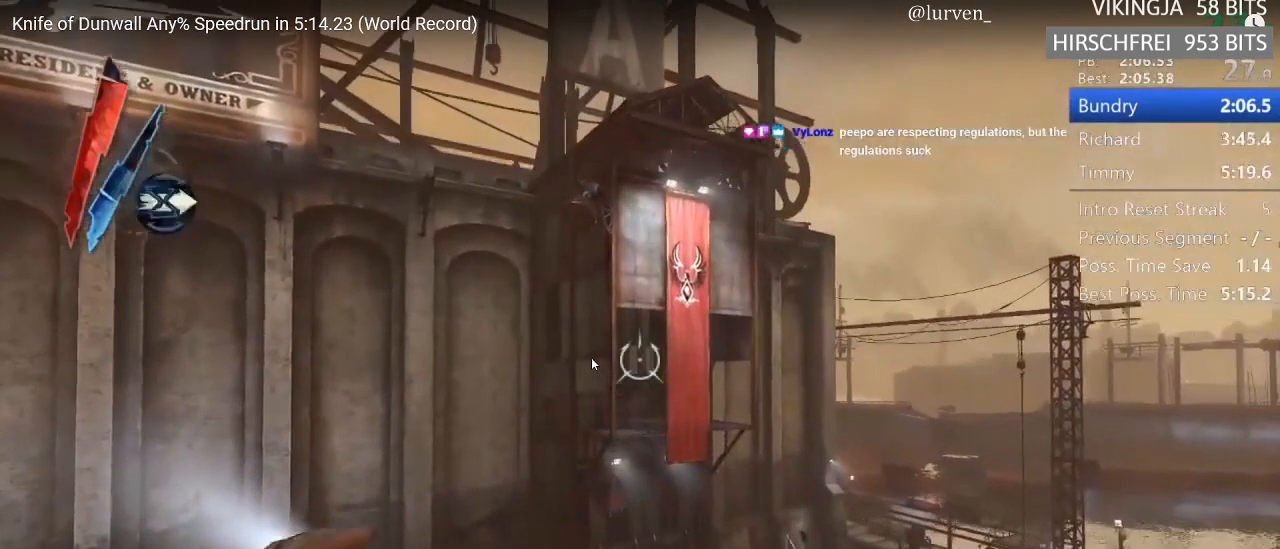
{"keys": ["shift", "space", "w"], "mouse": [], "events": []}
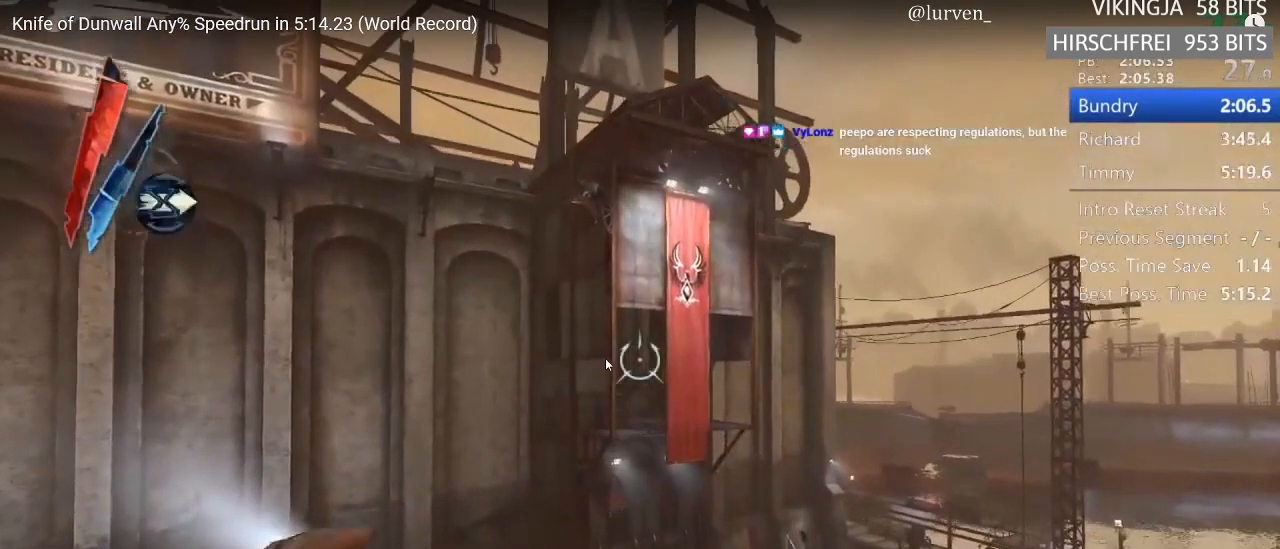
{"keys": ["shift", "space", "w"], "mouse": [], "events": []}
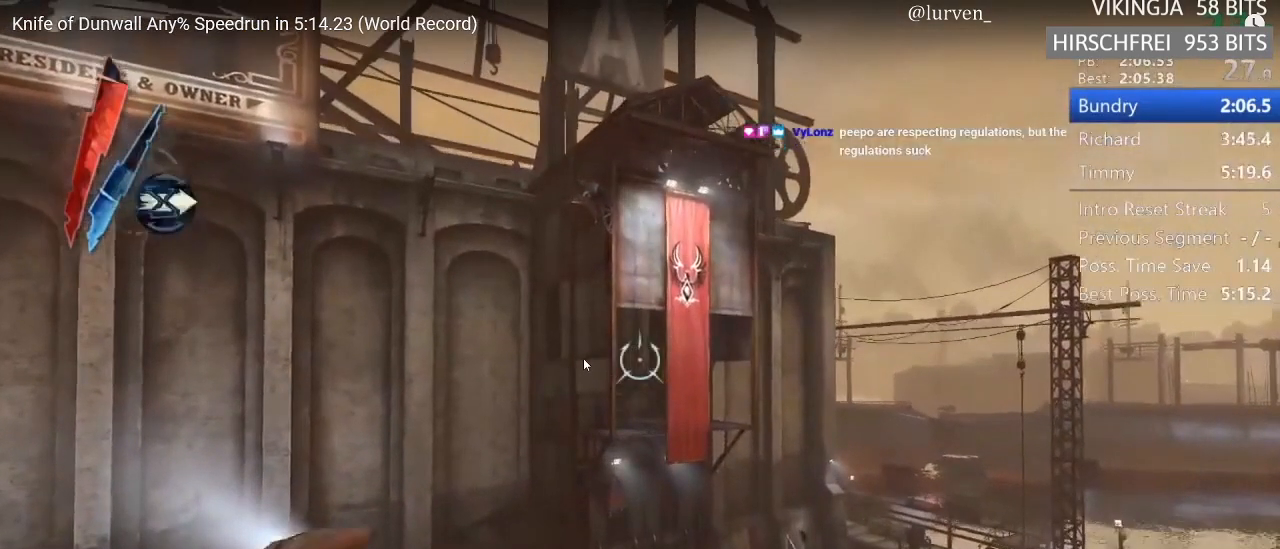
{"keys": ["shift", "space", "w"], "mouse": [], "events": []}
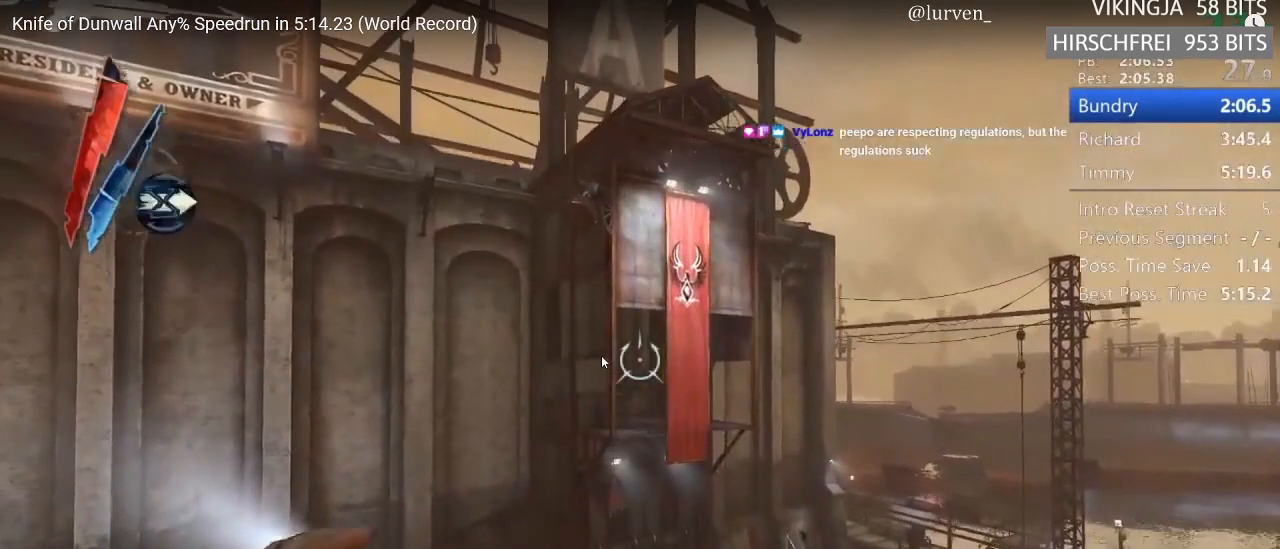
{"keys": ["shift", "space", "w"], "mouse": [], "events": []}
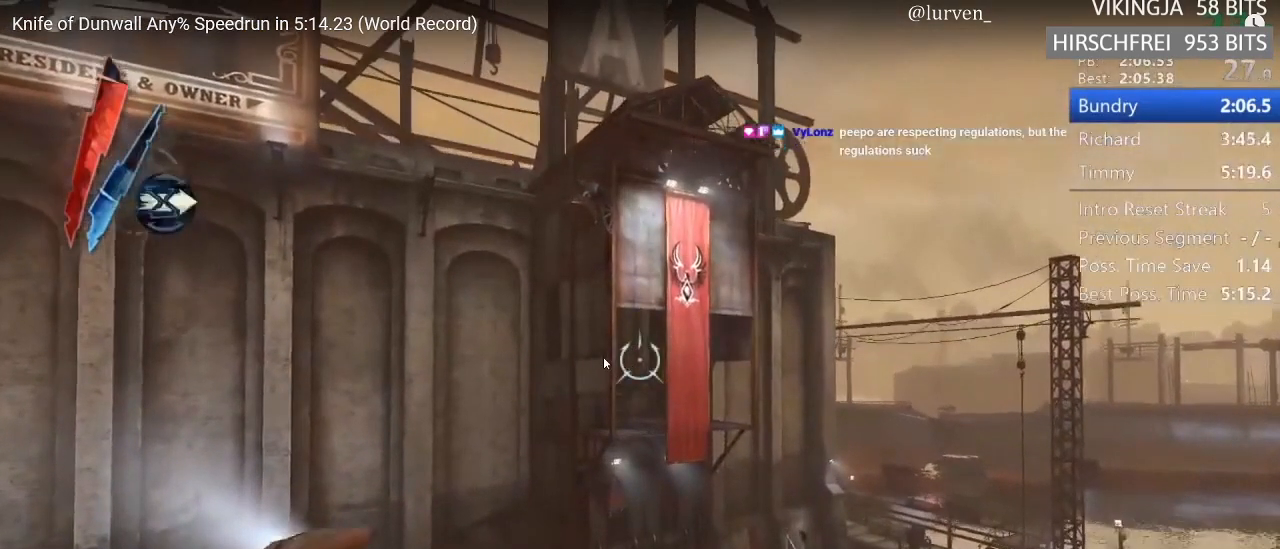
{"keys": ["shift", "space", "w"], "mouse": [], "events": []}
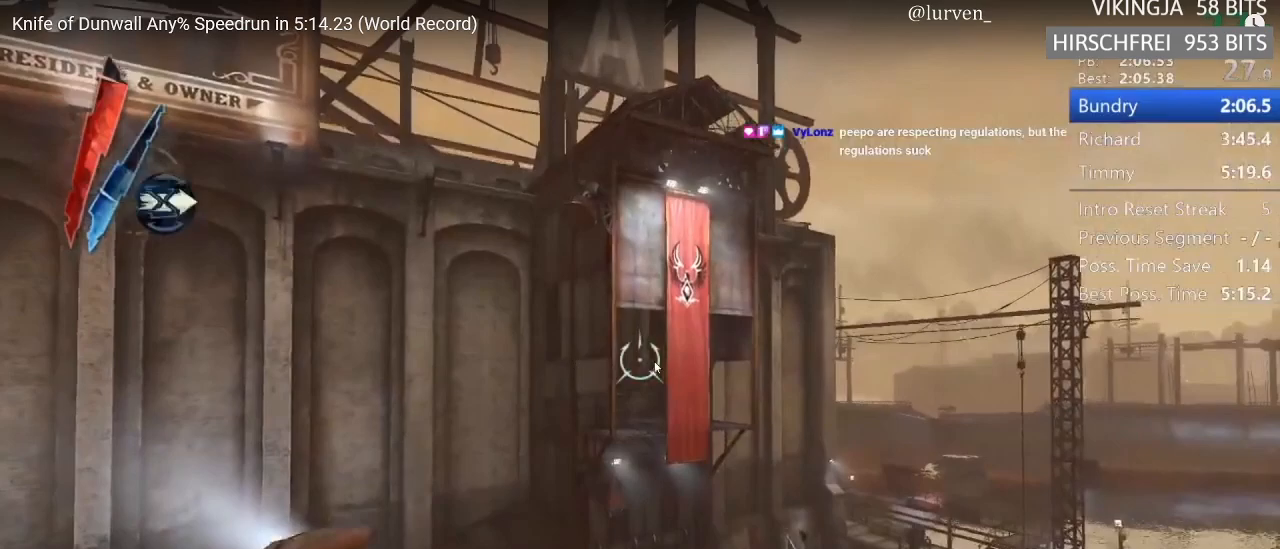
{"keys": ["shift", "space", "w"], "mouse": [], "events": []}
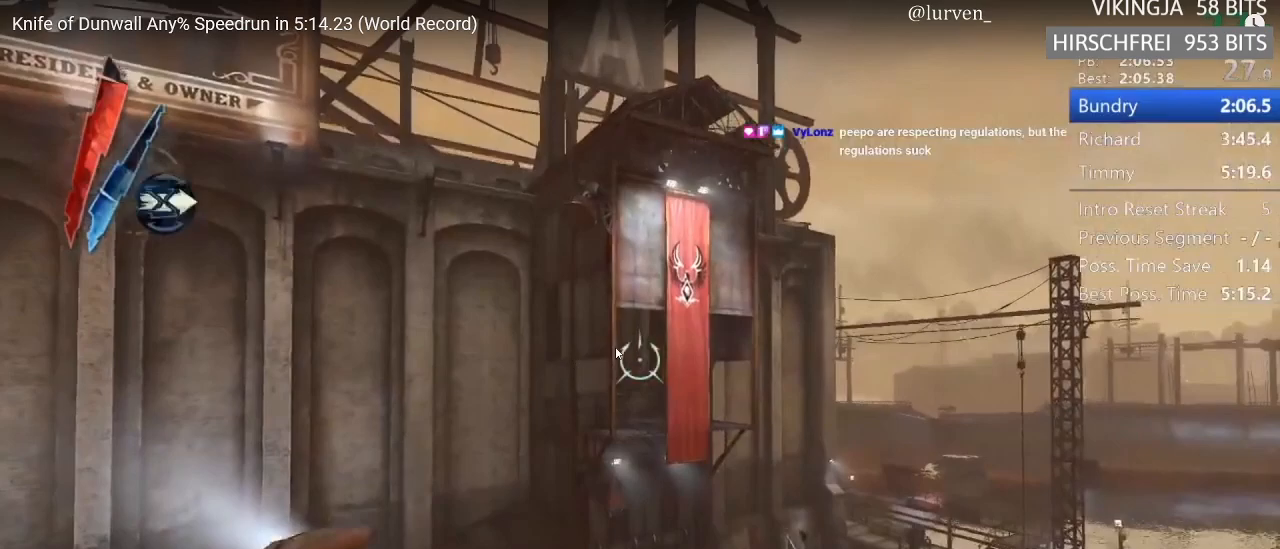
{"keys": ["shift", "space", "w"], "mouse": [], "events": []}
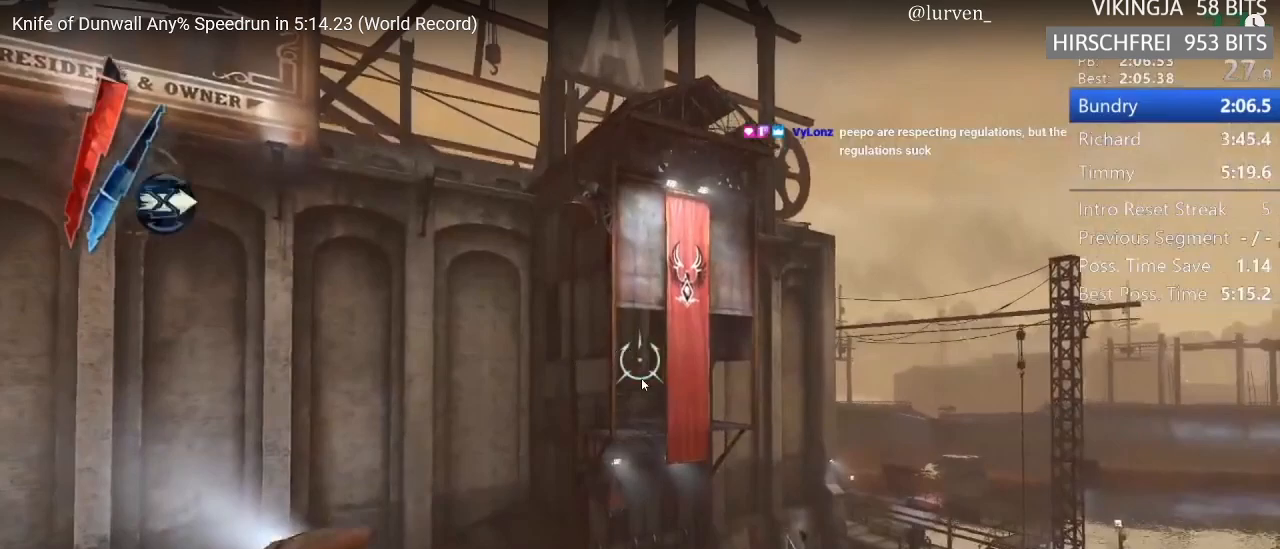
{"keys": ["shift", "space", "w"], "mouse": [], "events": []}
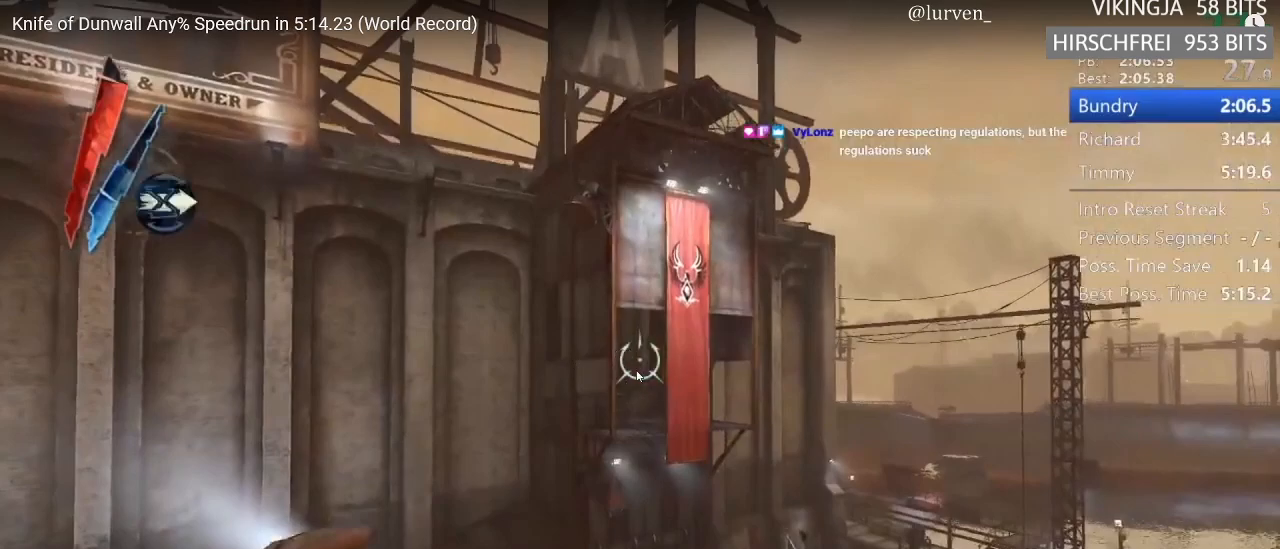
{"keys": ["shift", "space", "w"], "mouse": ["right"], "events": [[500, "mouse_right", "down"]]}
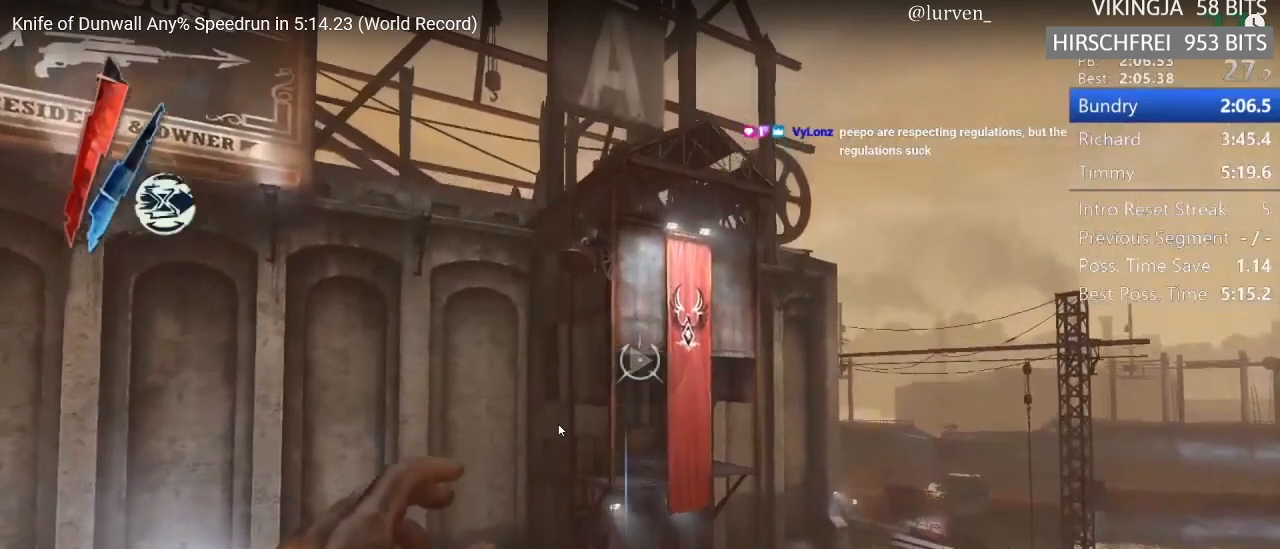
{"keys": ["shift", "w"], "mouse": [], "events": [[133, "mouse_right", "up"], [133, "space", "up"], [283, "mp", "down"], [433, "mp", "up"]]}
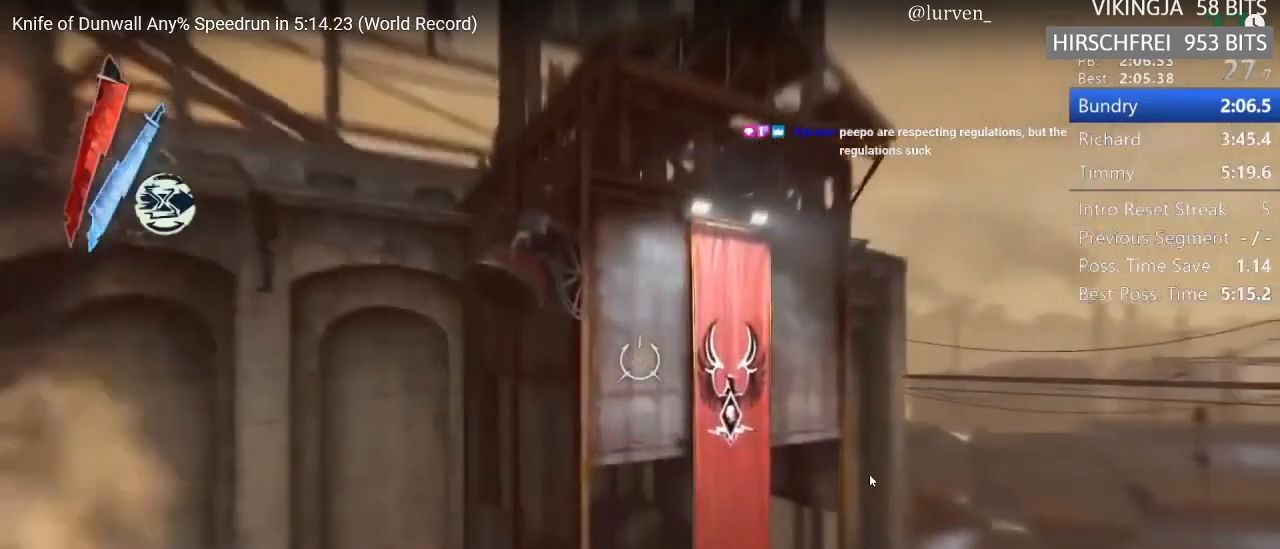
{"keys": ["shift", "w"], "mouse": [], "events": []}
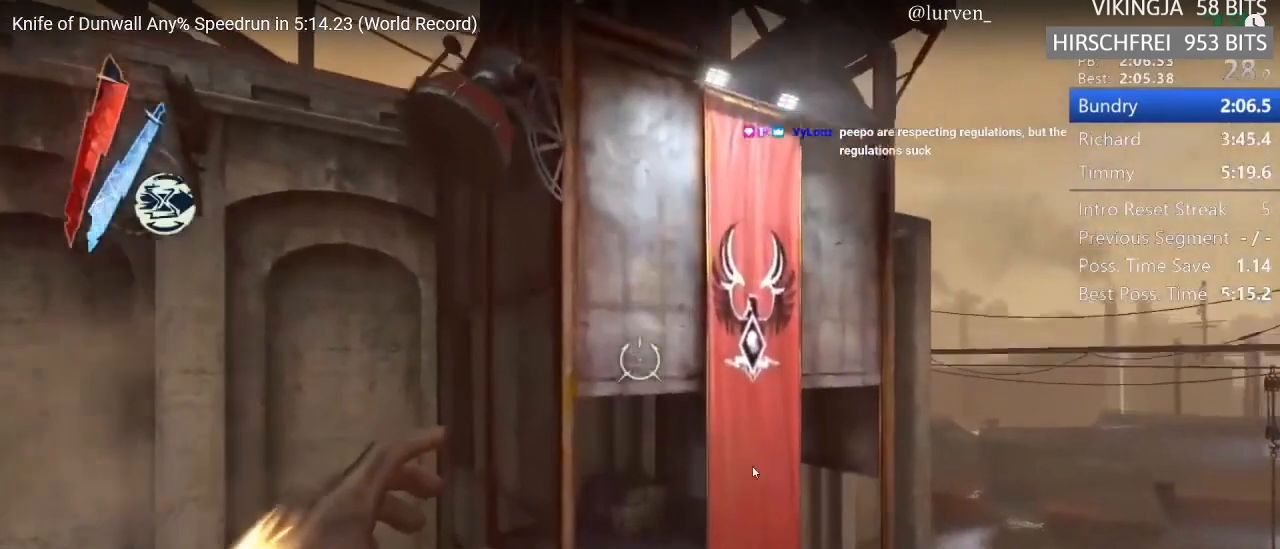
{"keys": ["shift", "w"], "mouse": [], "events": [[267, "mouse_right", "down"], [367, "mouse_right", "up"]]}
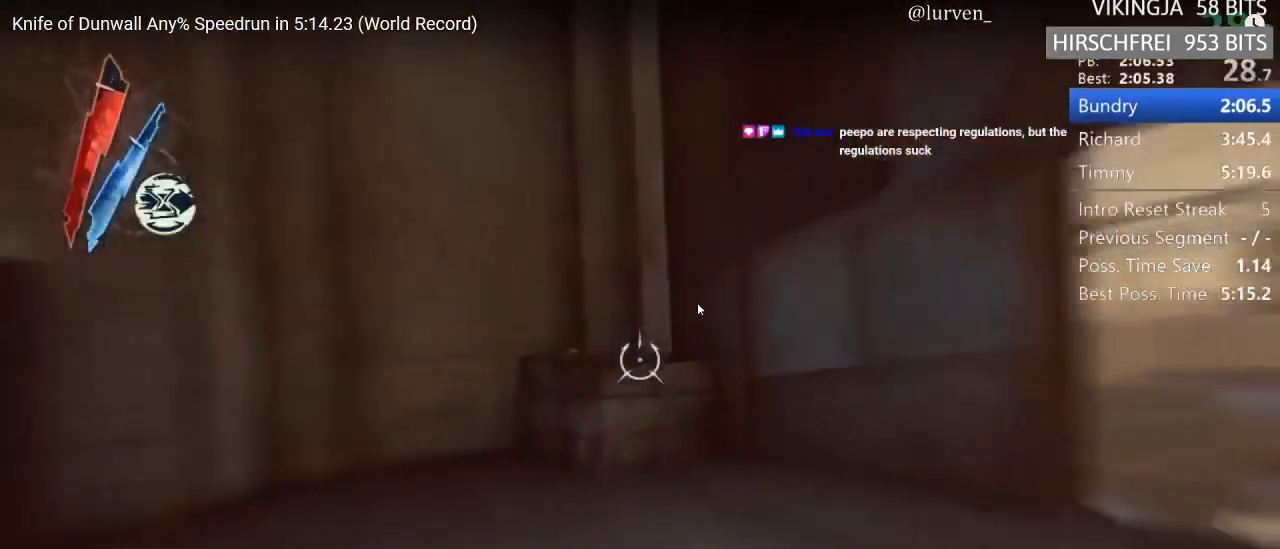
{"keys": ["shift", "w"], "mouse": [], "events": []}
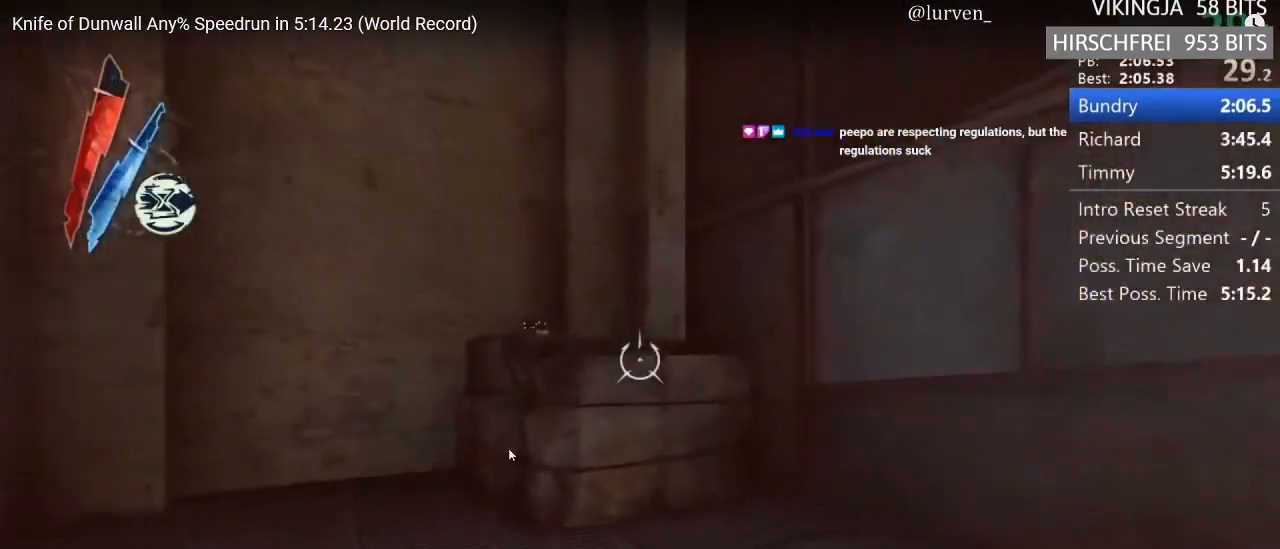
{"keys": ["shift", "w"], "mouse": [], "events": [[250, "d", "down"], [400, "d", "up"]]}
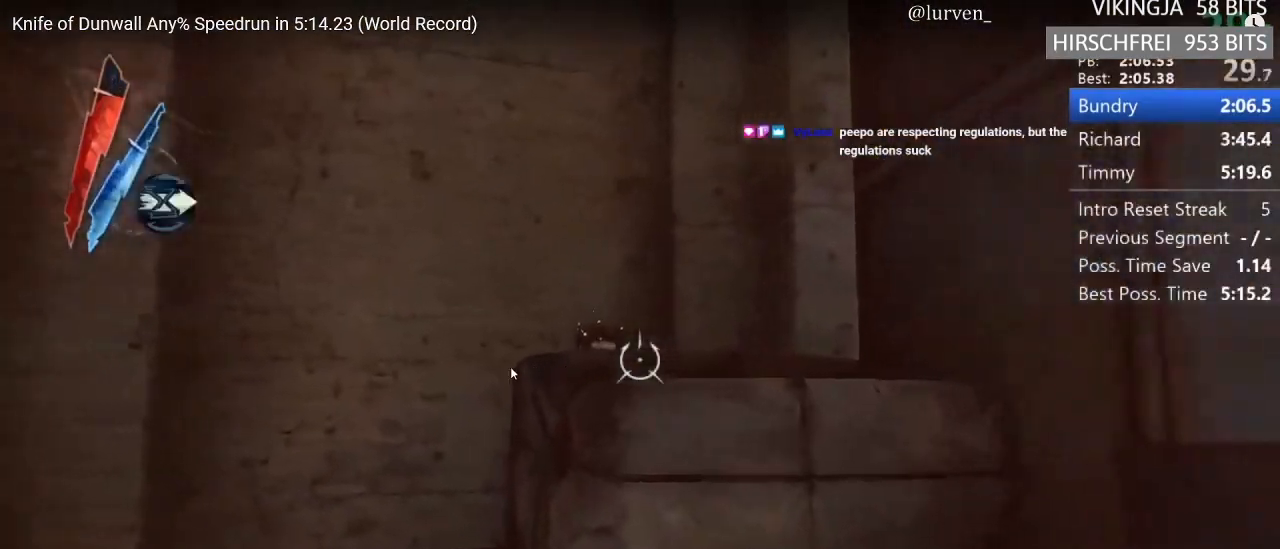
{"keys": ["e", "shift"], "mouse": [], "events": [[183, "d", "down"], [183, "mouse_wheel_up", "down"], [233, "w", "up"], [317, "mouse_wheel_down", "down"], [317, "mouse_wheel_up", "up"], [417, "d", "up"], [417, "mouse_wheel_down", "up"], [500, "e", "down"]]}
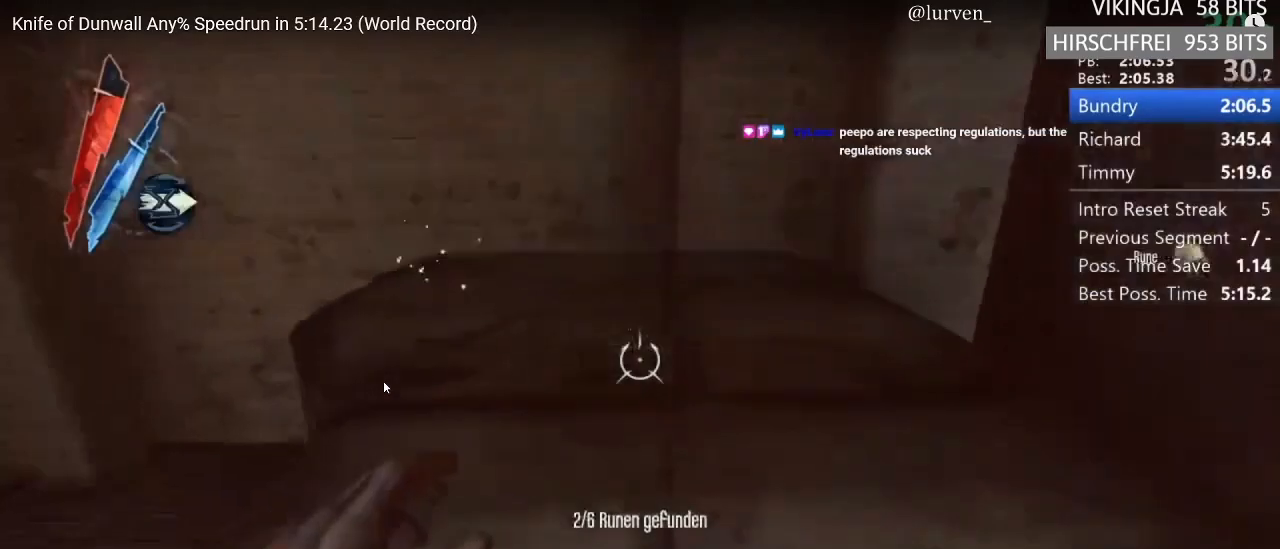
{"keys": ["a", "shift"], "mouse": [], "events": [[50, "d", "down"], [433, "a", "down"], [433, "d", "up"], [433, "e", "up"]]}
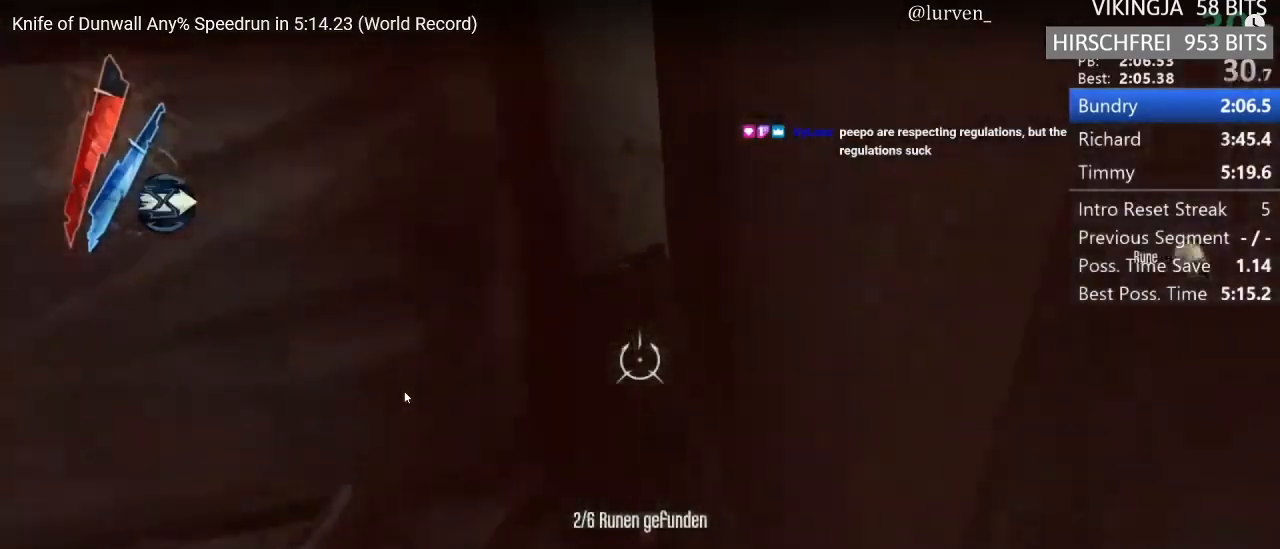
{"keys": ["d", "e", "shift"], "mouse": [], "events": [[350, "a", "up"], [400, "d", "down"], [400, "e", "down"]]}
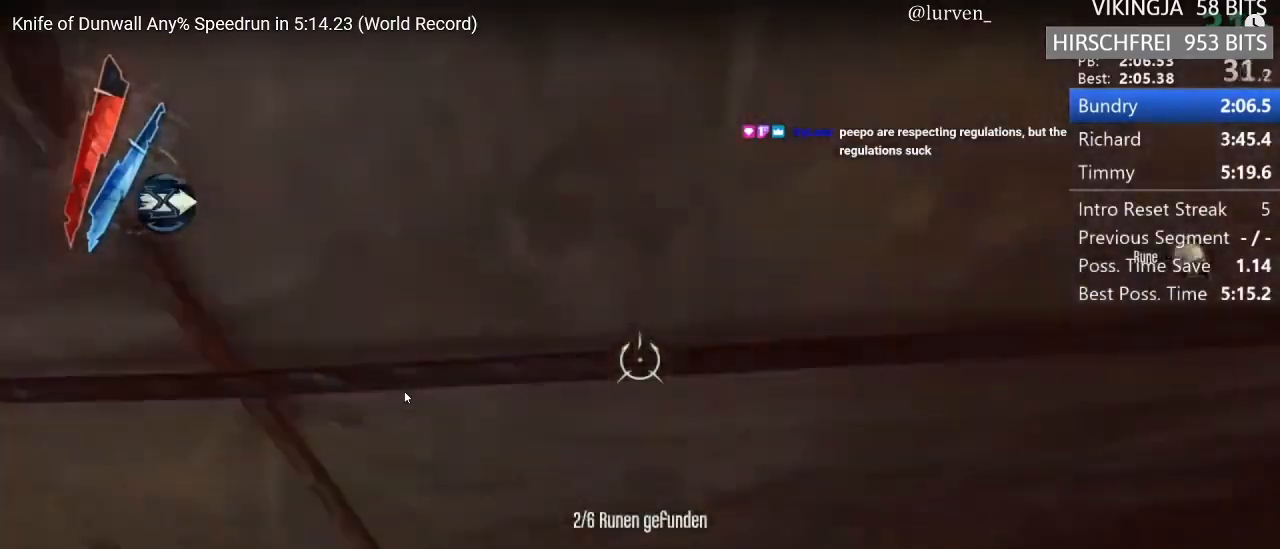
{"keys": ["shift", "w"], "mouse": [], "events": [[283, "mouse_right", "down"], [367, "d", "up"], [367, "mouse_right", "up"], [367, "w", "down"], [417, "e", "up"]]}
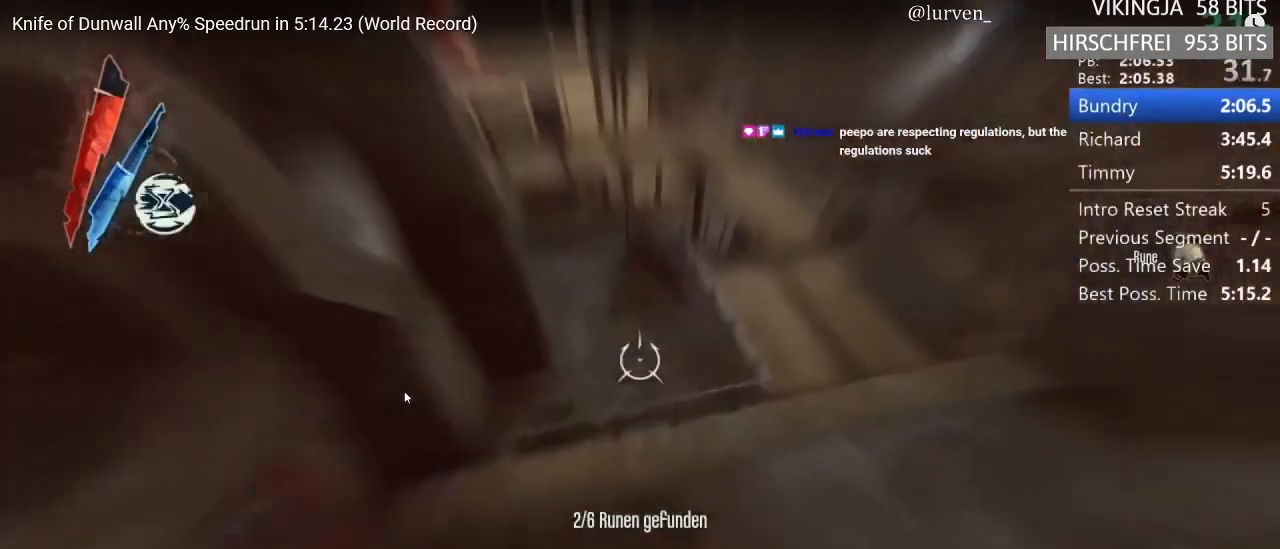
{"keys": ["shift", "w"], "mouse": [], "events": []}
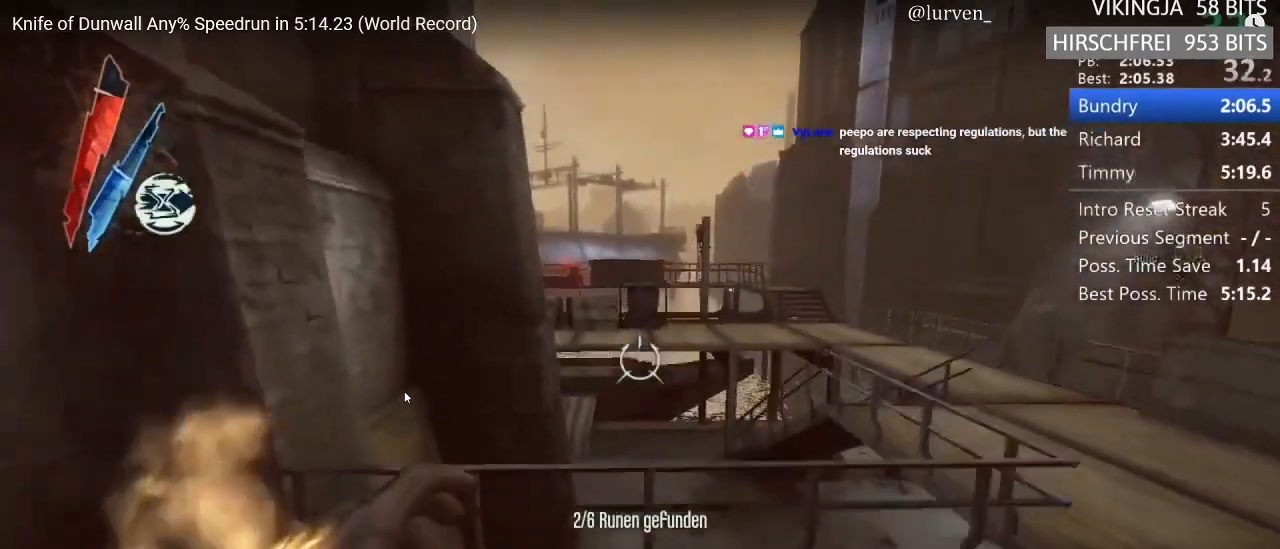
{"keys": ["shift", "space", "w"], "mouse": ["right"], "events": [[217, "space", "down"], [467, "mouse_right", "down"]]}
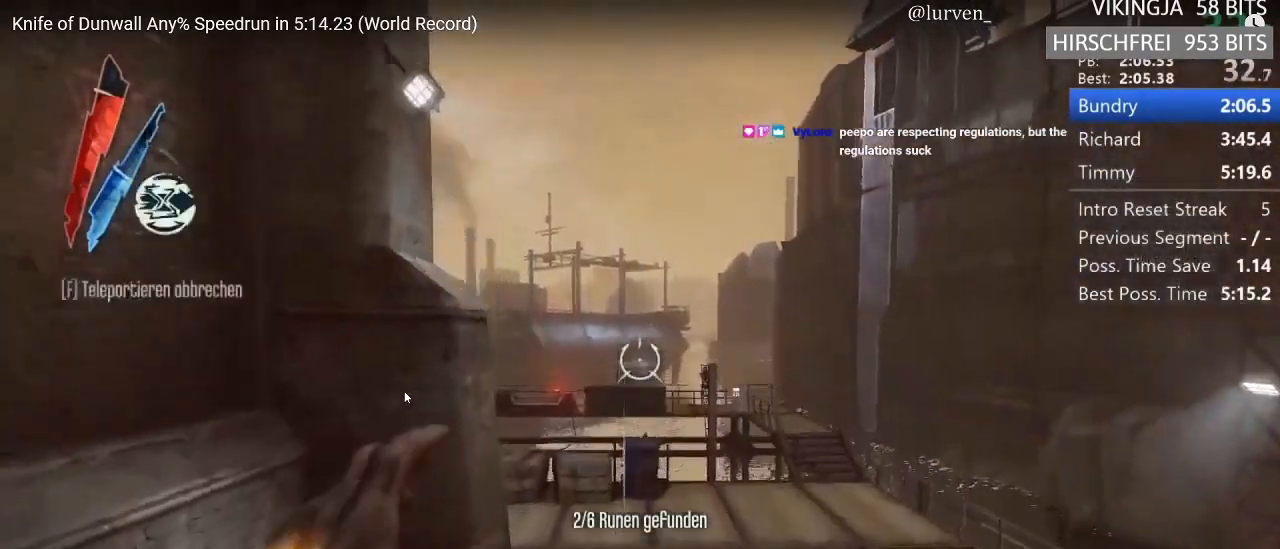
{"keys": ["shift"], "mouse": [], "events": [[67, "mouse_right", "up"], [67, "space", "up"], [167, "w", "up"]]}
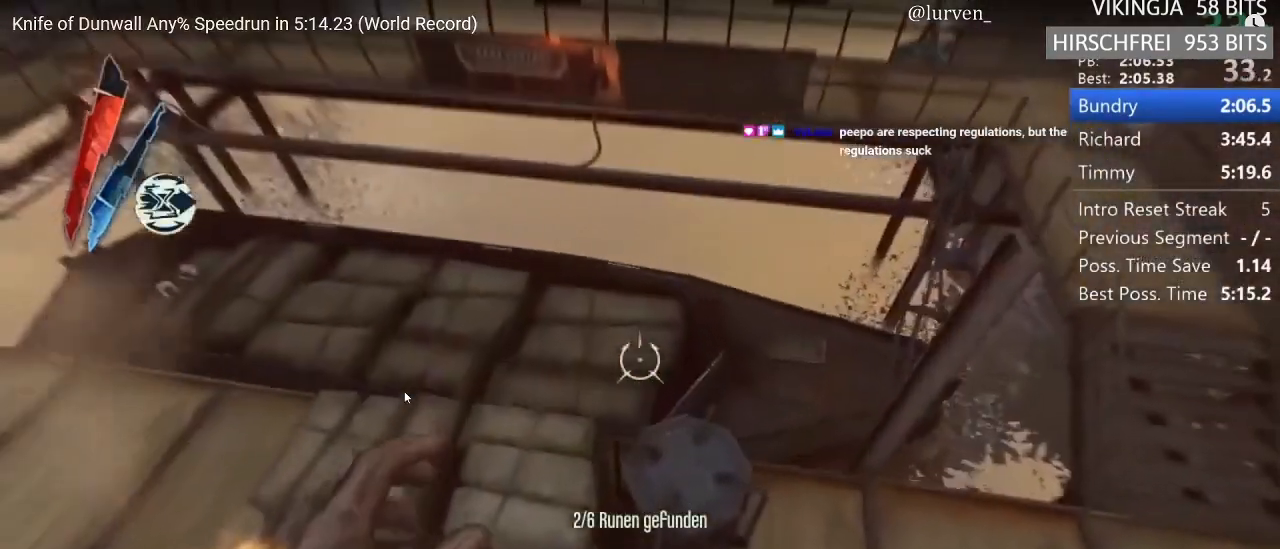
{"keys": ["shift", "space", "w"], "mouse": [], "events": [[417, "w", "down"], [467, "space", "down"]]}